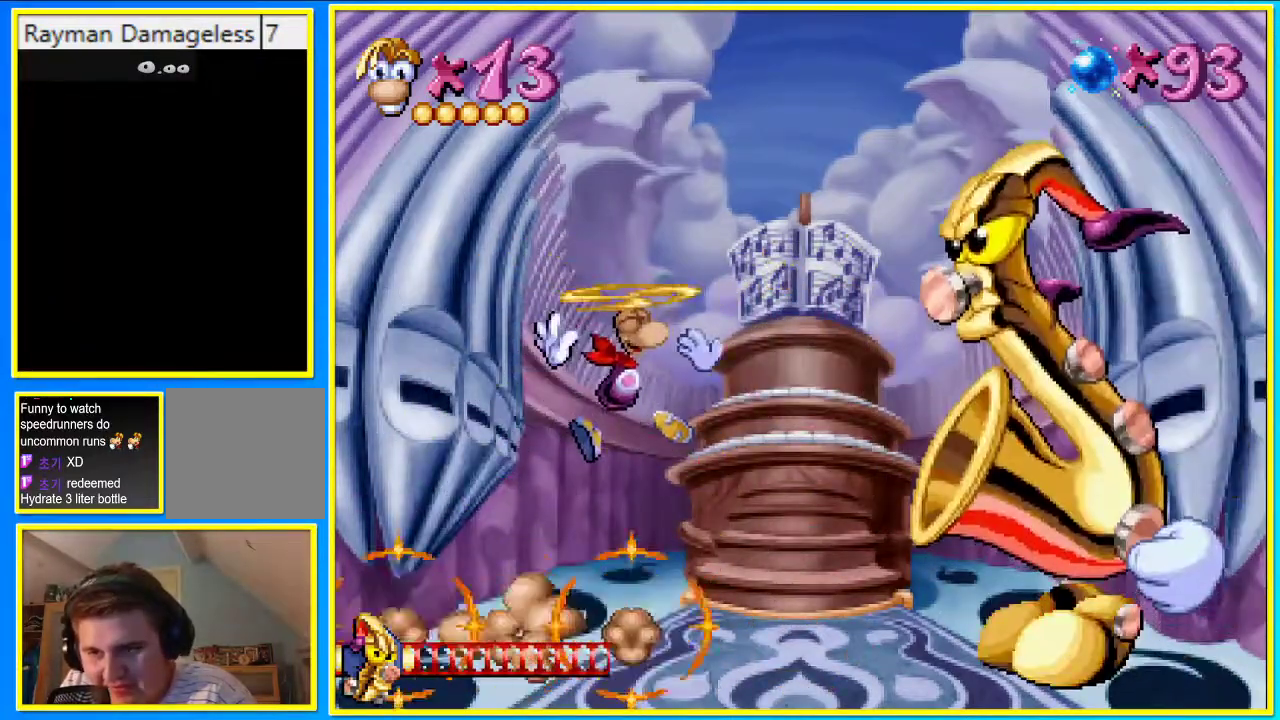
Gameplay with a controller (PlayStation layout); each line is a JSON object with the inputs held at the frame after it. "events" lists button and stick changes between this image and that frame as [ms after this image, input, new state], when the widget could be followed in between. Not read: DPAD_RIGHT L3 R3.
{"buttons": [], "left_stick": "center", "right_stick": "center", "events": [[369, "DPAD_LEFT", "up"], [436, "CROSS", "up"]]}
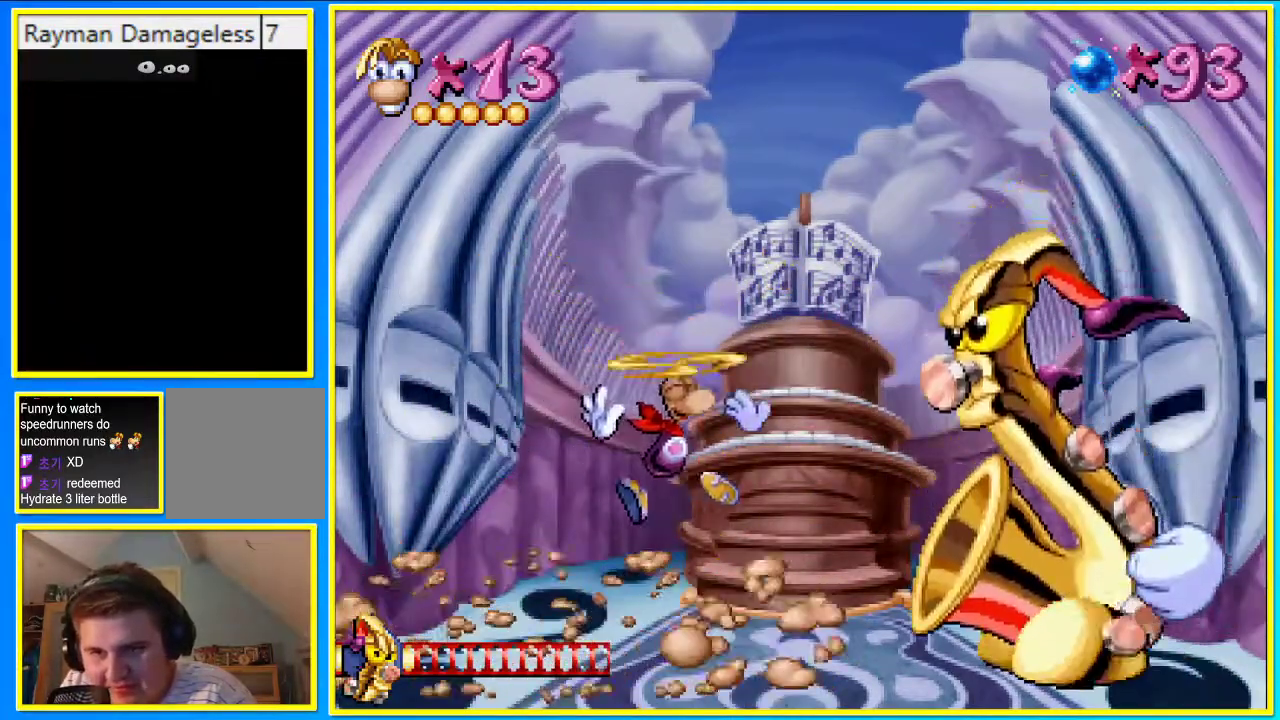
{"buttons": [], "left_stick": "center", "right_stick": "center", "events": [[101, "SQUARE", "down"], [503, "SQUARE", "up"]]}
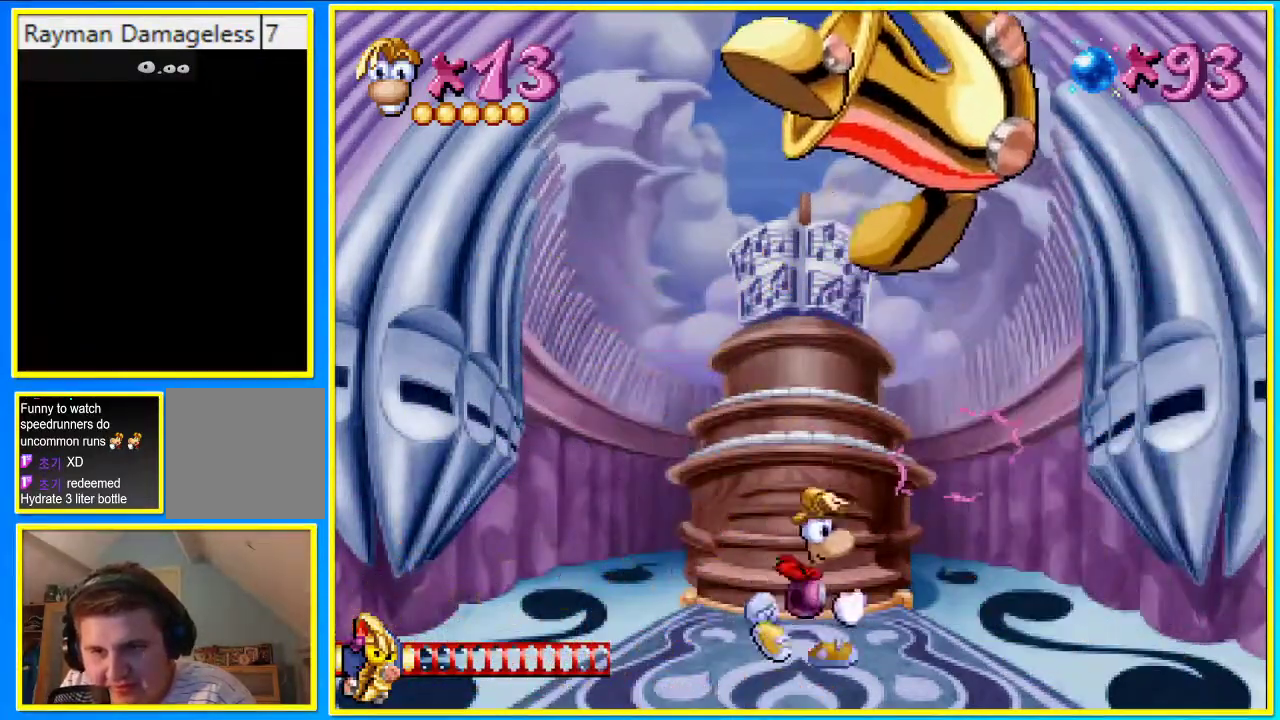
{"buttons": [], "left_stick": "center", "right_stick": "center", "events": []}
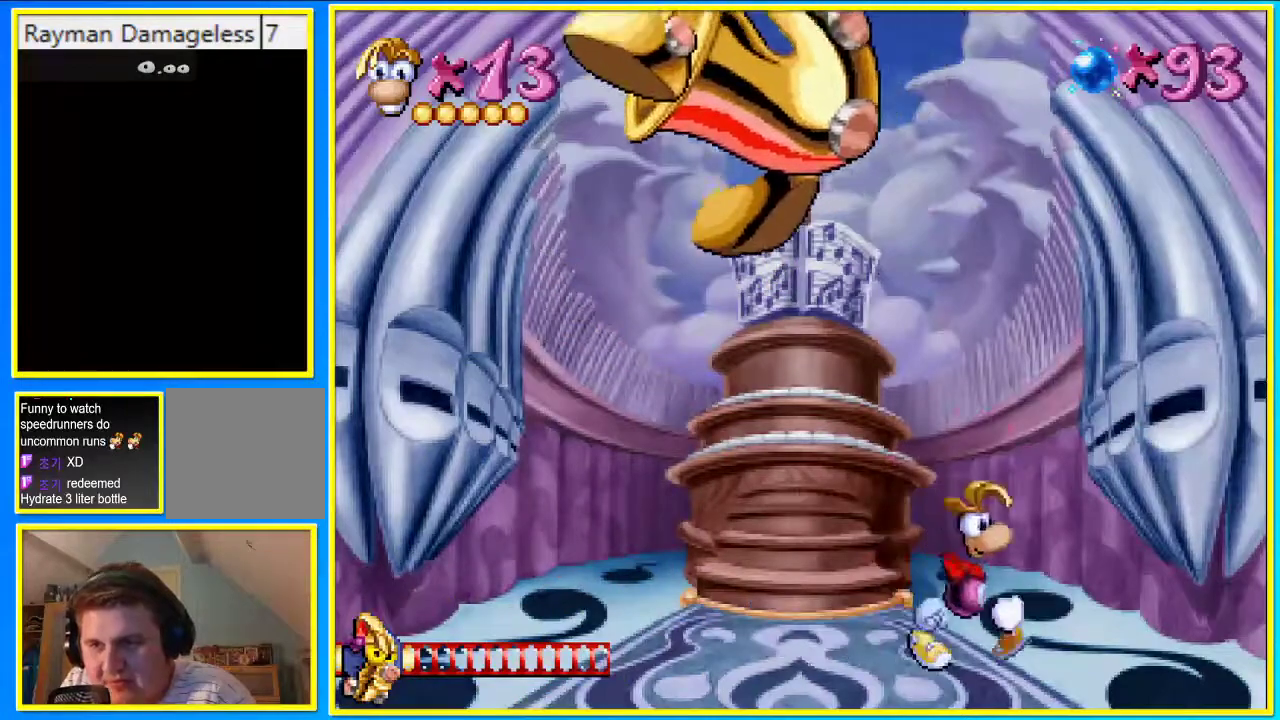
{"buttons": ["DPAD_LEFT"], "left_stick": "center", "right_stick": "center", "events": [[235, "DPAD_LEFT", "down"]]}
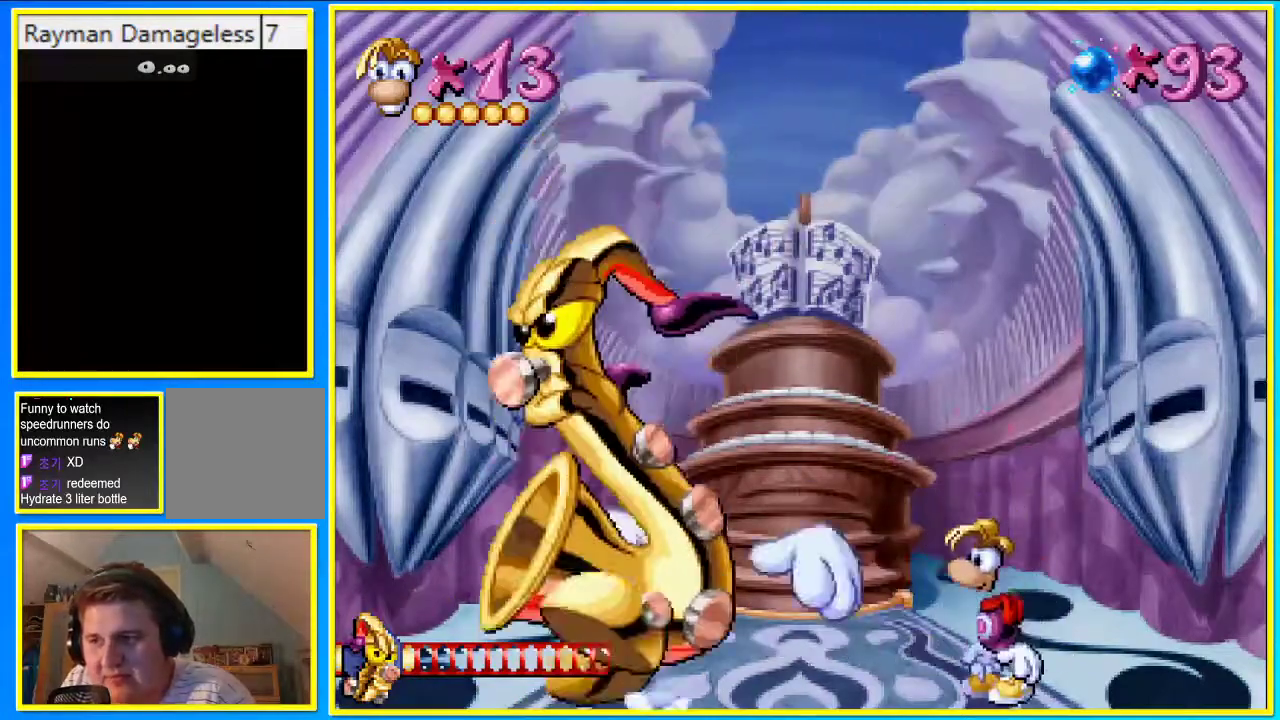
{"buttons": ["CROSS", "SQUARE", "DPAD_LEFT"], "left_stick": "center", "right_stick": "center", "events": [[202, "CROSS", "down"], [235, "SQUARE", "down"]]}
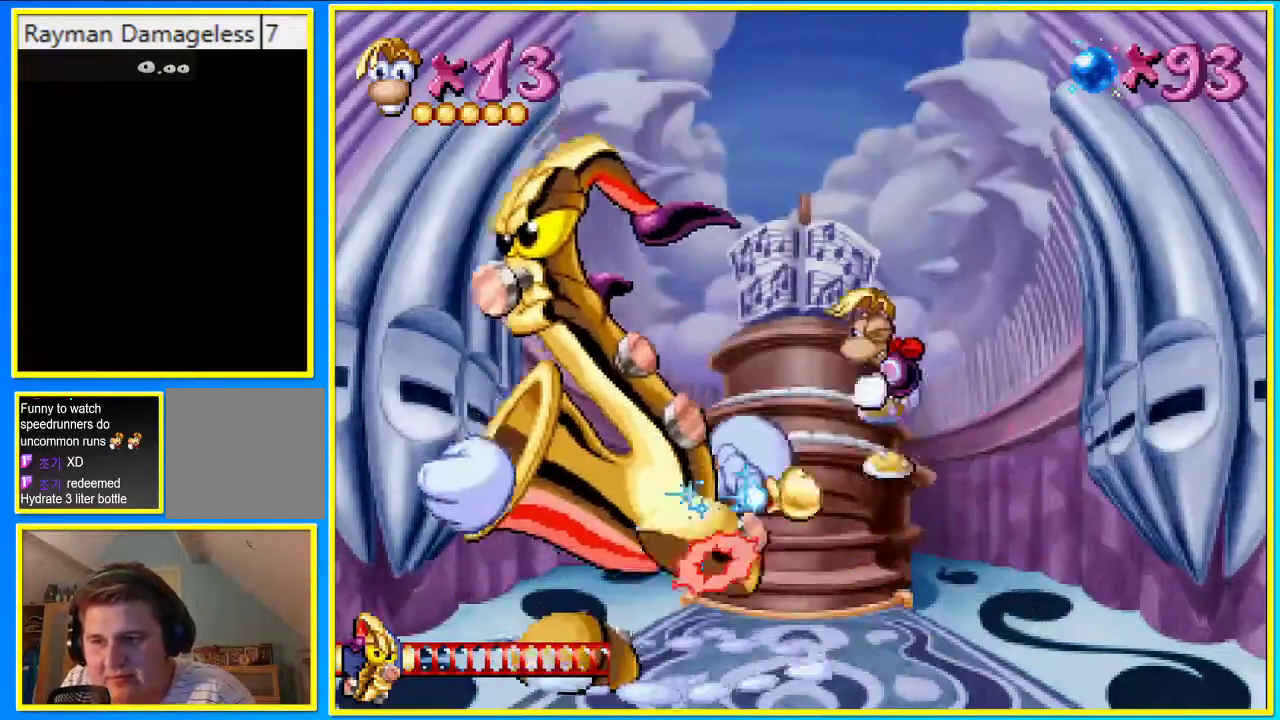
{"buttons": ["DPAD_LEFT"], "left_stick": "center", "right_stick": "center", "events": [[369, "CROSS", "up"], [402, "SQUARE", "up"]]}
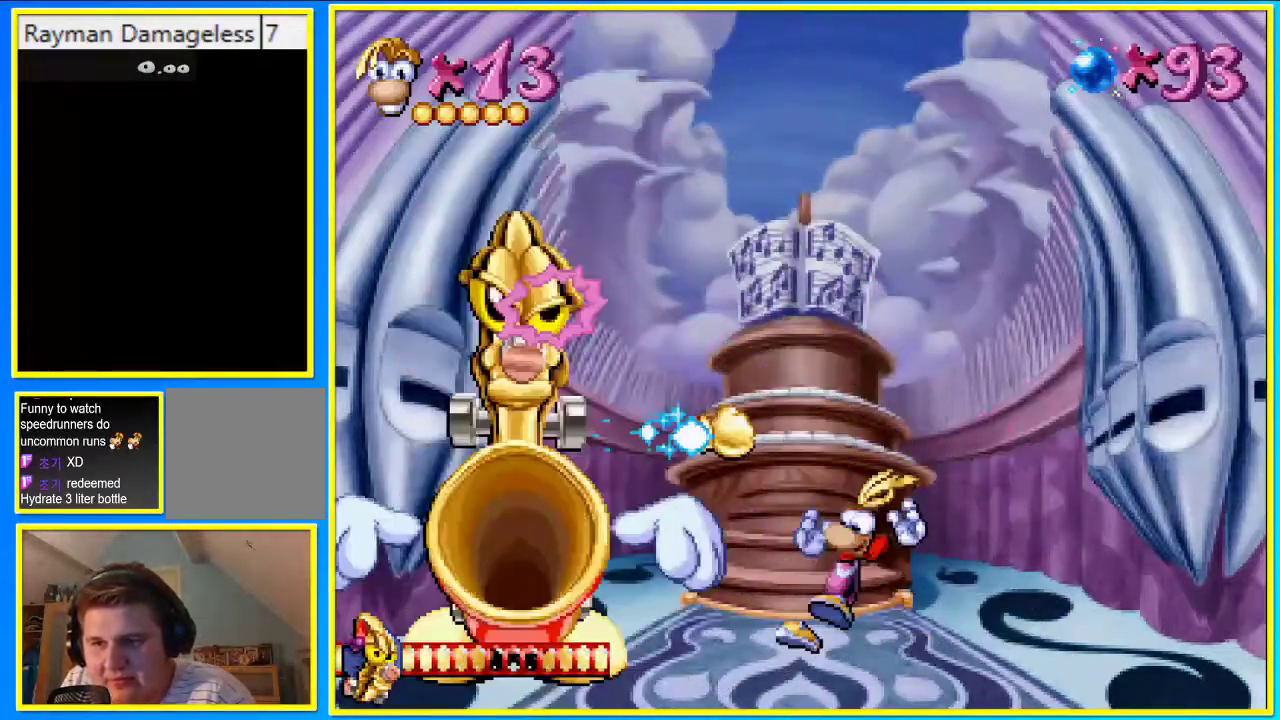
{"buttons": [], "left_stick": "center", "right_stick": "center", "events": [[33, "DPAD_LEFT", "up"]]}
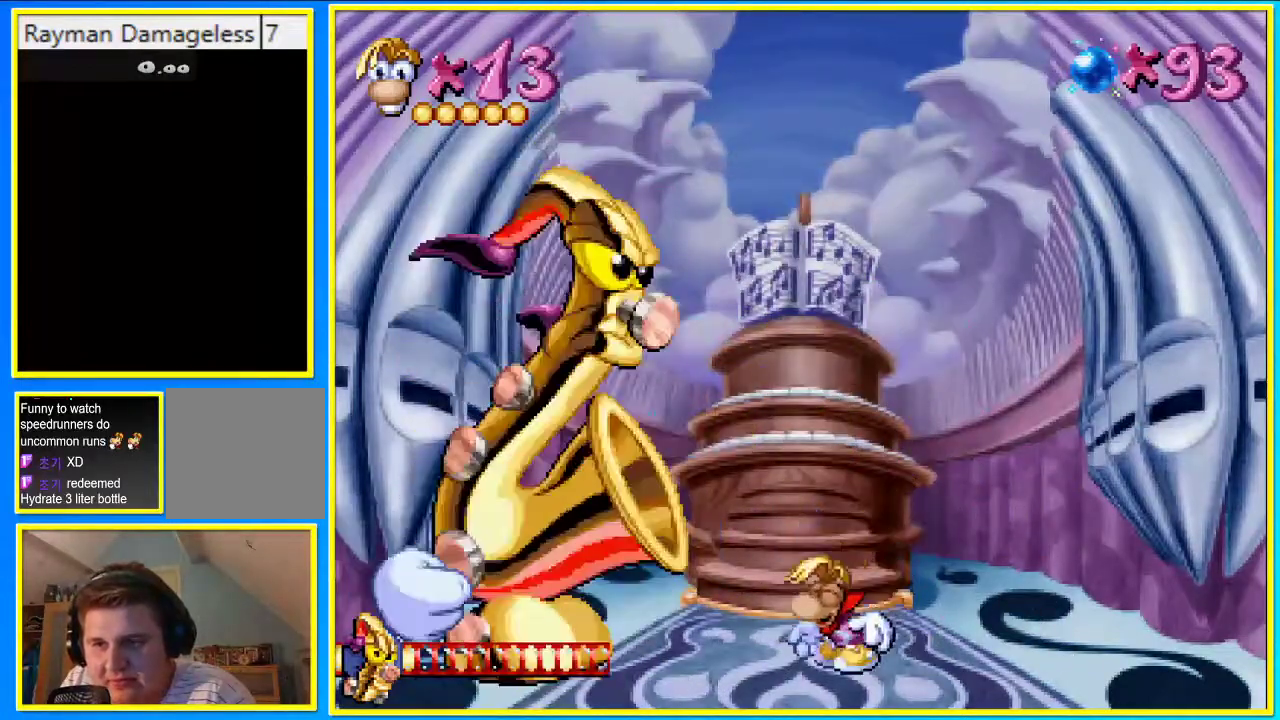
{"buttons": [], "left_stick": "center", "right_stick": "center", "events": []}
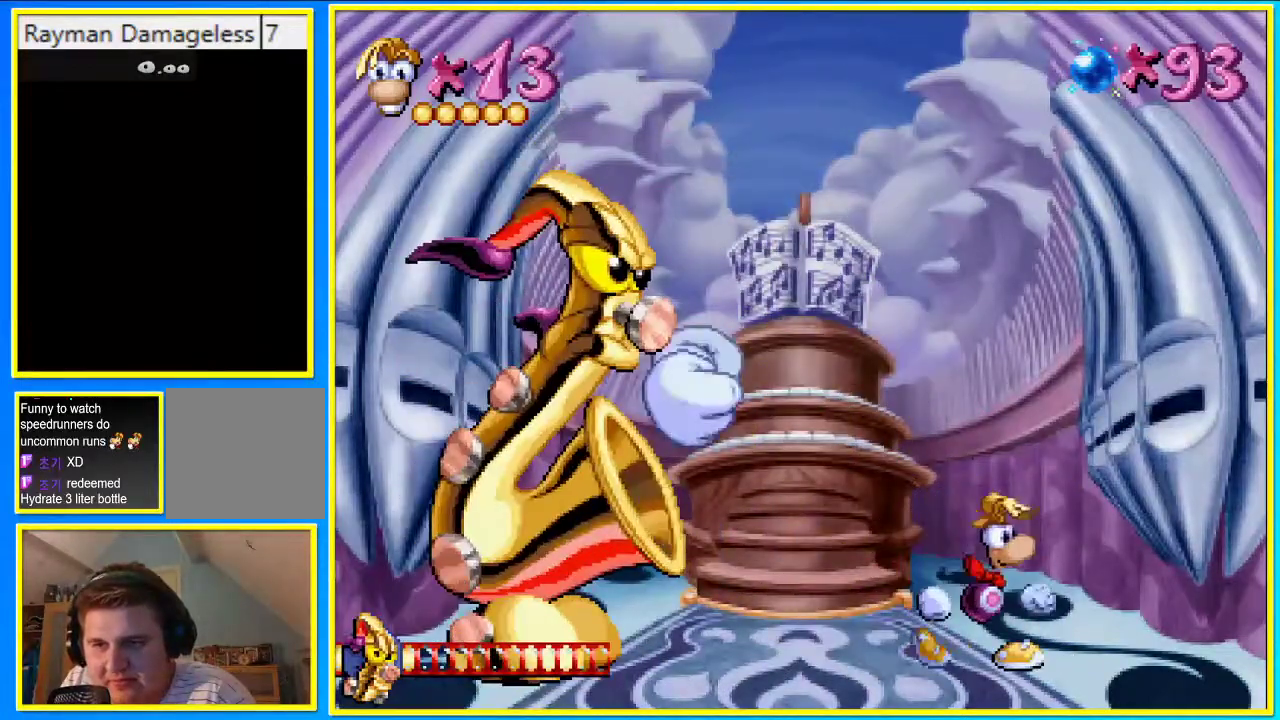
{"buttons": [], "left_stick": "center", "right_stick": "center", "events": [[168, "DPAD_LEFT", "down"], [235, "DPAD_LEFT", "up"]]}
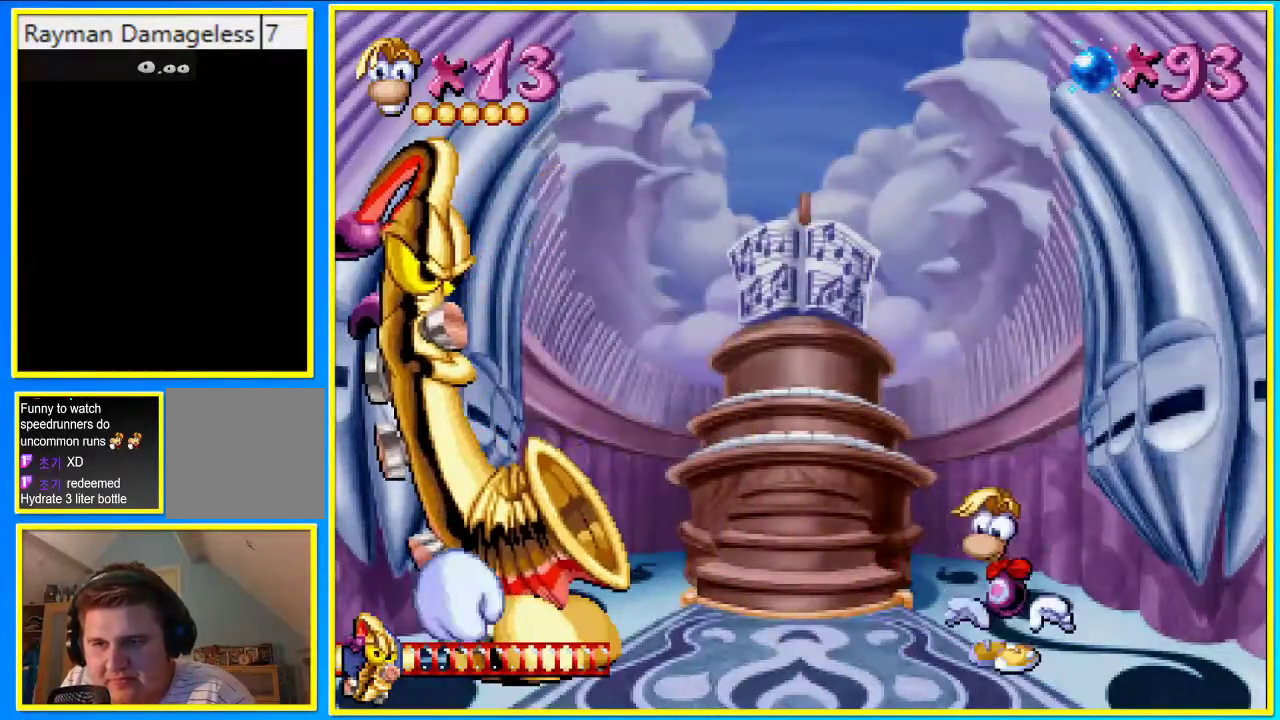
{"buttons": ["SQUARE"], "left_stick": "center", "right_stick": "center", "events": [[168, "CROSS", "down"], [269, "CROSS", "up"], [470, "SQUARE", "down"]]}
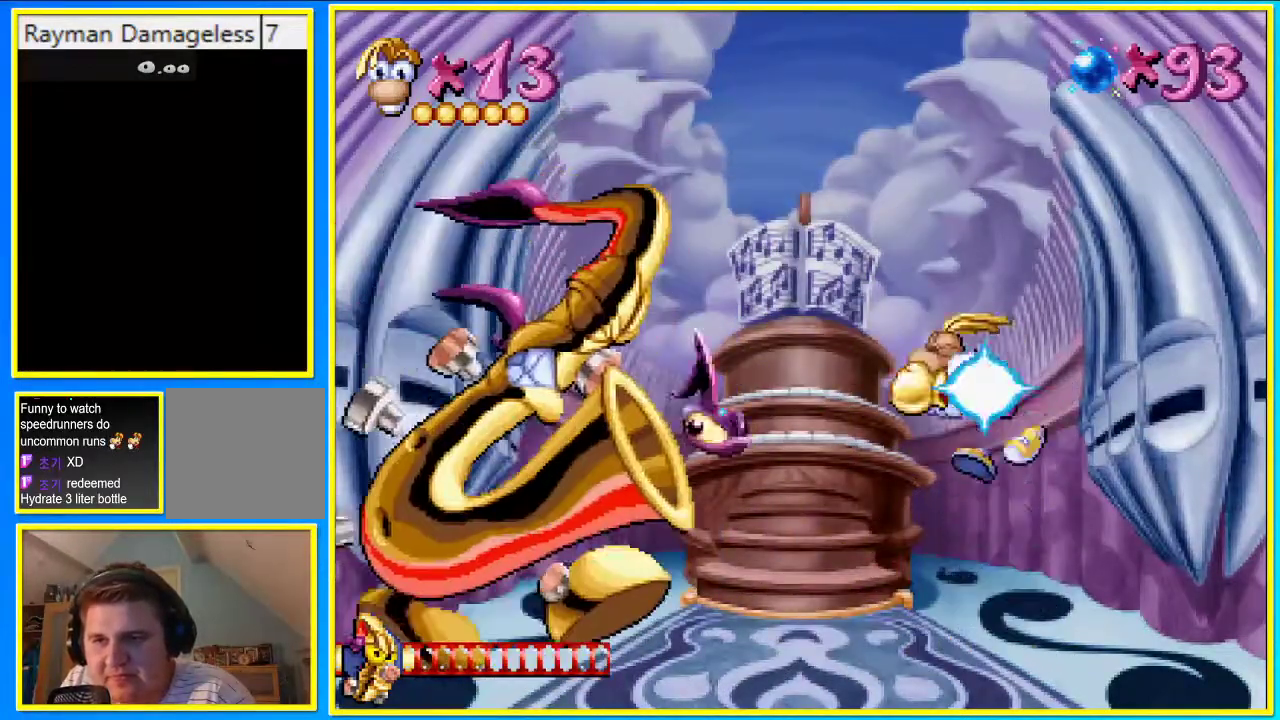
{"buttons": [], "left_stick": "center", "right_stick": "center", "events": [[67, "SQUARE", "up"]]}
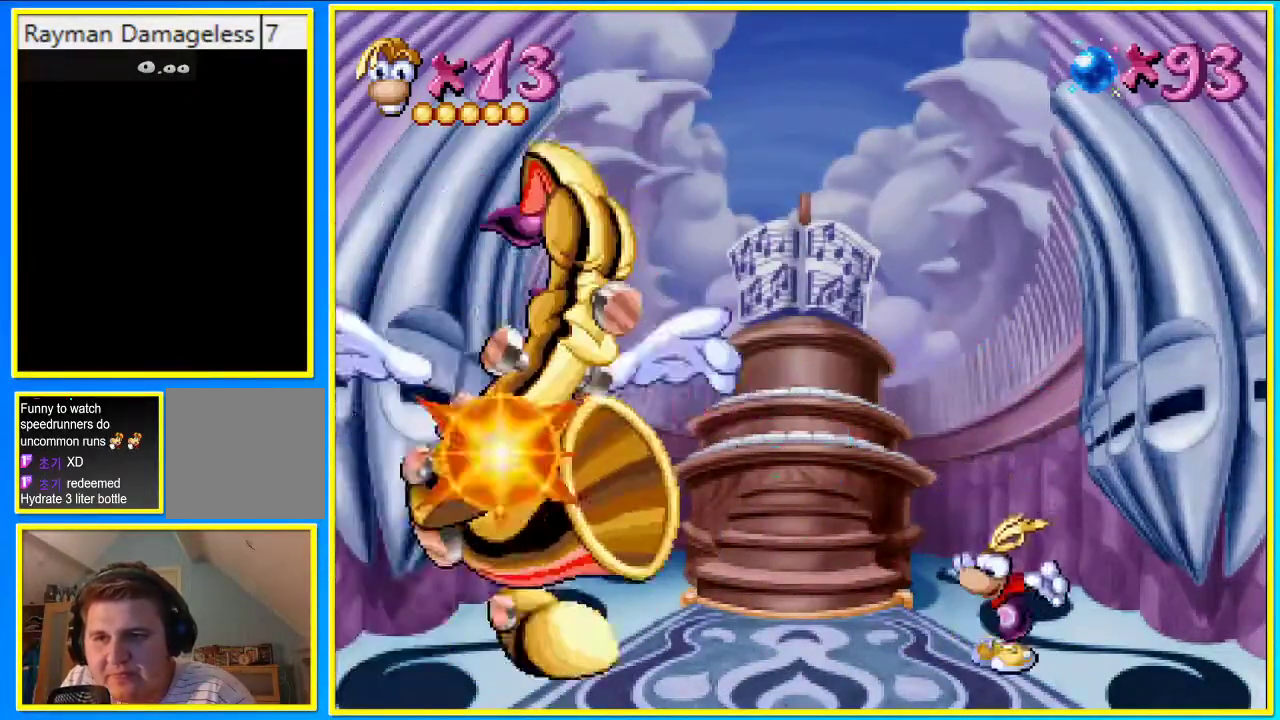
{"buttons": [], "left_stick": "center", "right_stick": "center", "events": [[268, "DPAD_LEFT", "down"], [402, "DPAD_LEFT", "up"]]}
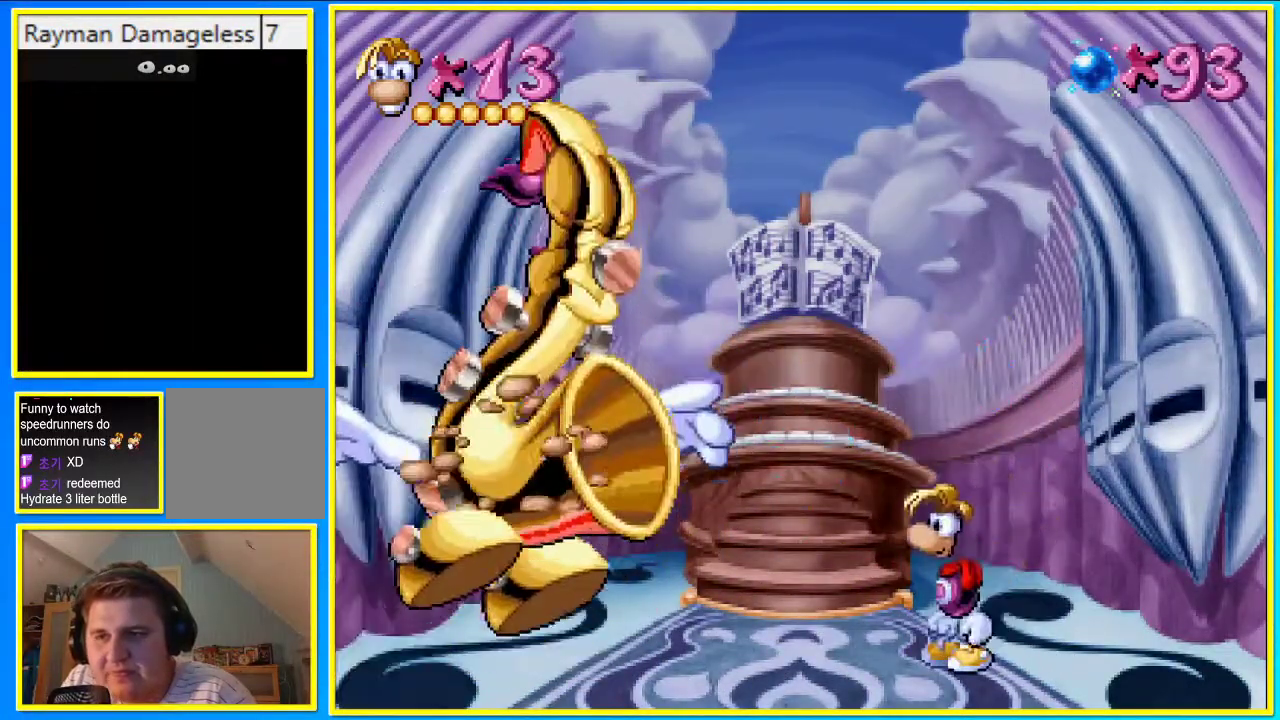
{"buttons": [], "left_stick": "center", "right_stick": "center", "events": []}
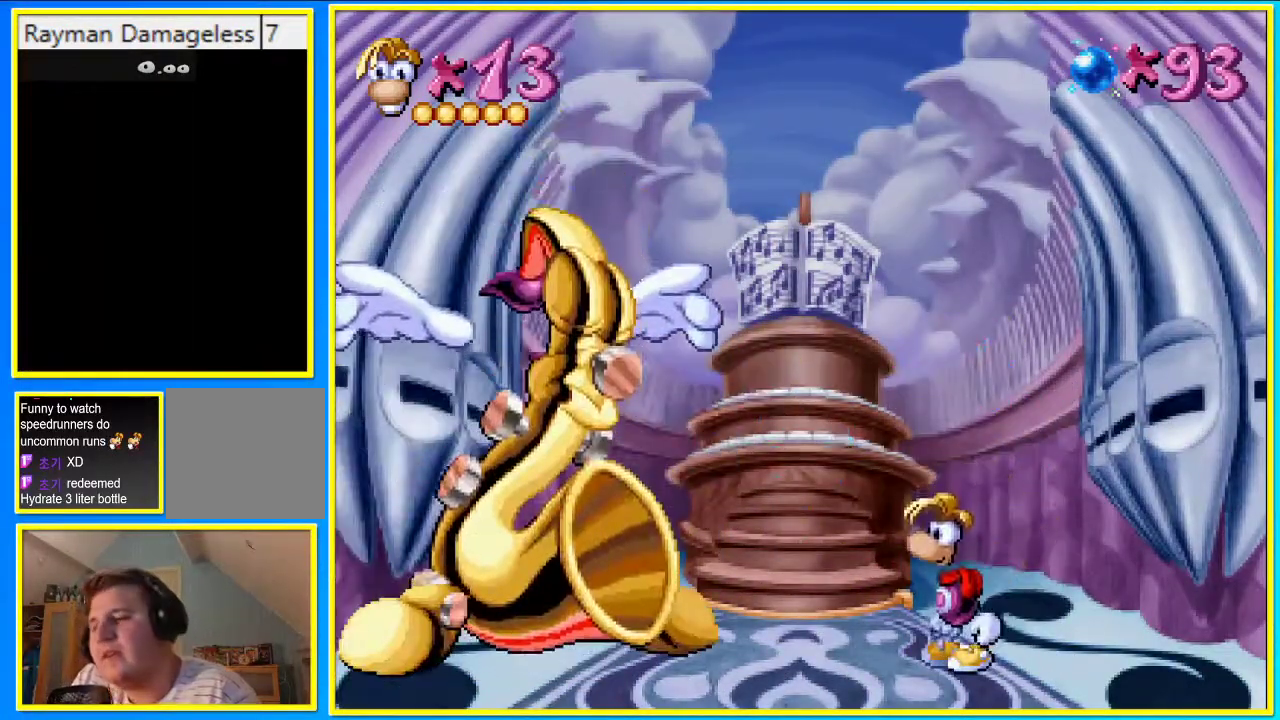
{"buttons": [], "left_stick": "center", "right_stick": "center", "events": []}
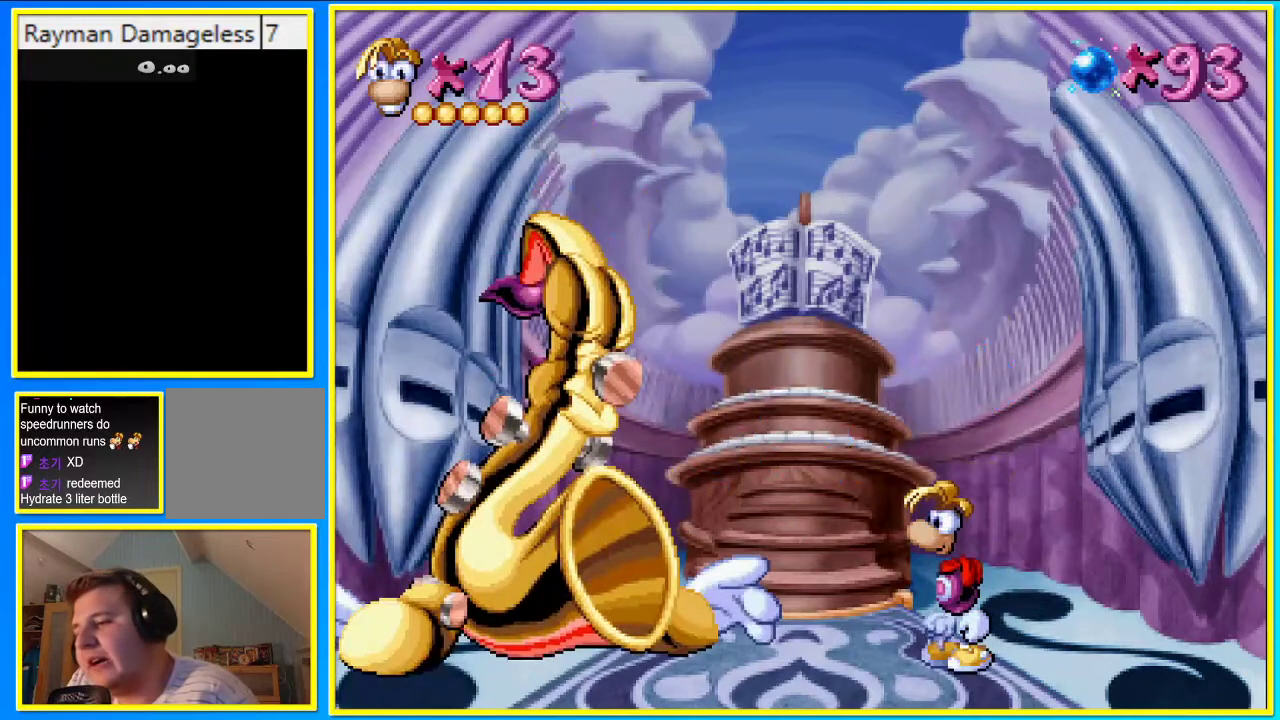
{"buttons": [], "left_stick": "up-left", "right_stick": "down", "events": [[369, "left_stick", "up-left"], [402, "right_stick", "down"]]}
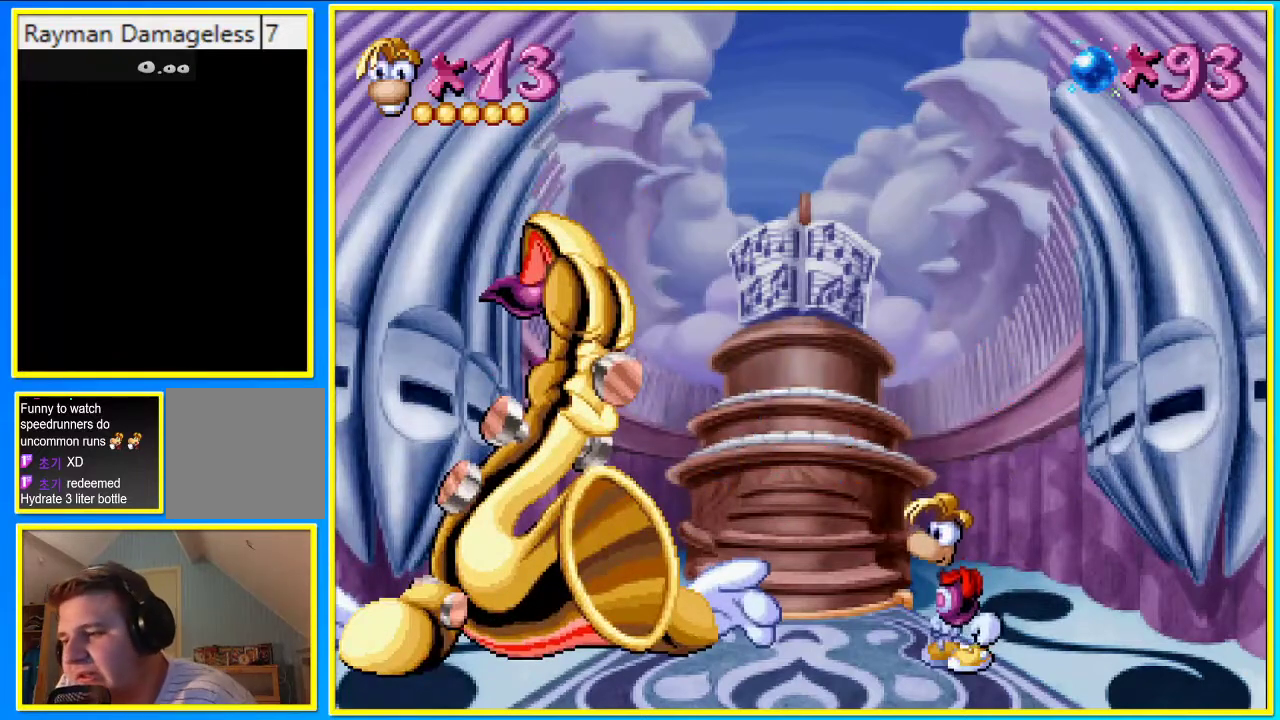
{"buttons": [], "left_stick": "down-right", "right_stick": "up", "events": [[101, "left_stick", "down"], [101, "right_stick", "up"], [268, "left_stick", "up"], [268, "right_stick", "down"], [436, "left_stick", "down-right"], [436, "right_stick", "up"]]}
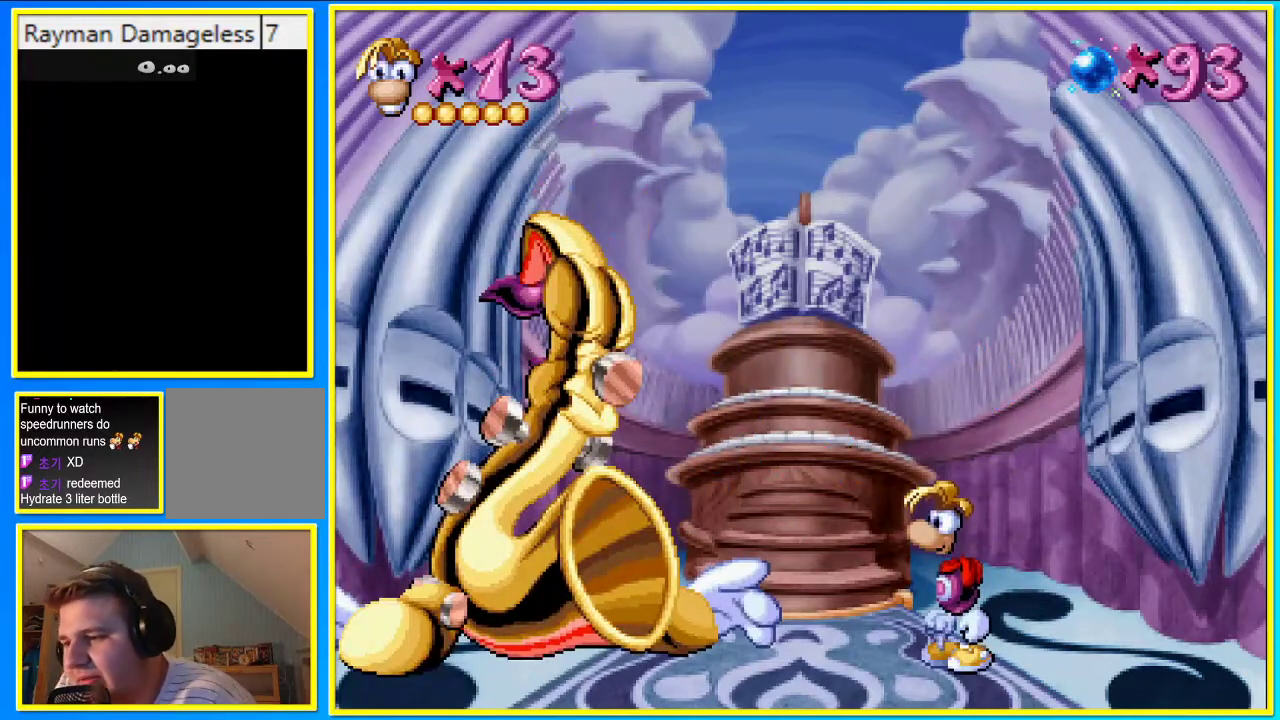
{"buttons": [], "left_stick": "up", "right_stick": "down", "events": [[67, "right_stick", "down"], [101, "left_stick", "up"], [202, "left_stick", "center"], [235, "right_stick", "up"], [269, "left_stick", "down-right"], [403, "right_stick", "down"], [436, "left_stick", "up"]]}